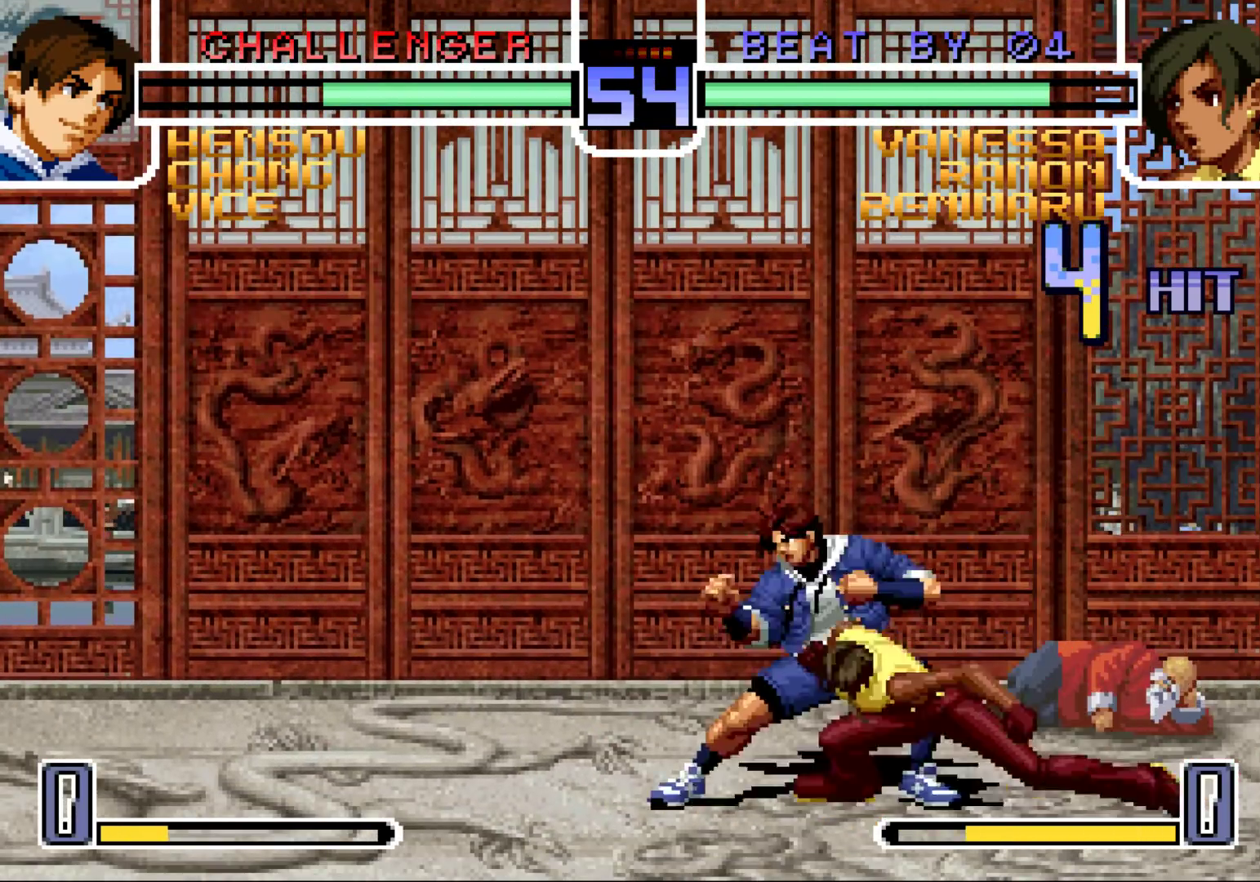
Gameplay with a controller (arcade stick); each line is a JSON object with the inputs held at the frame after it. "events" lists button and stick changes between this image and that frame as [ms after this image, input, new state], when the widget could be followed in between. Not read: L3 R3.
{"buttons": ["CROSS"], "left_stick": "down-right", "events": [[17, "CROSS", "up"], [17, "SQUARE", "up"], [117, "SQUARE", "down"], [200, "SQUARE", "up"], [433, "left_stick", "down-right"], [500, "CROSS", "down"]]}
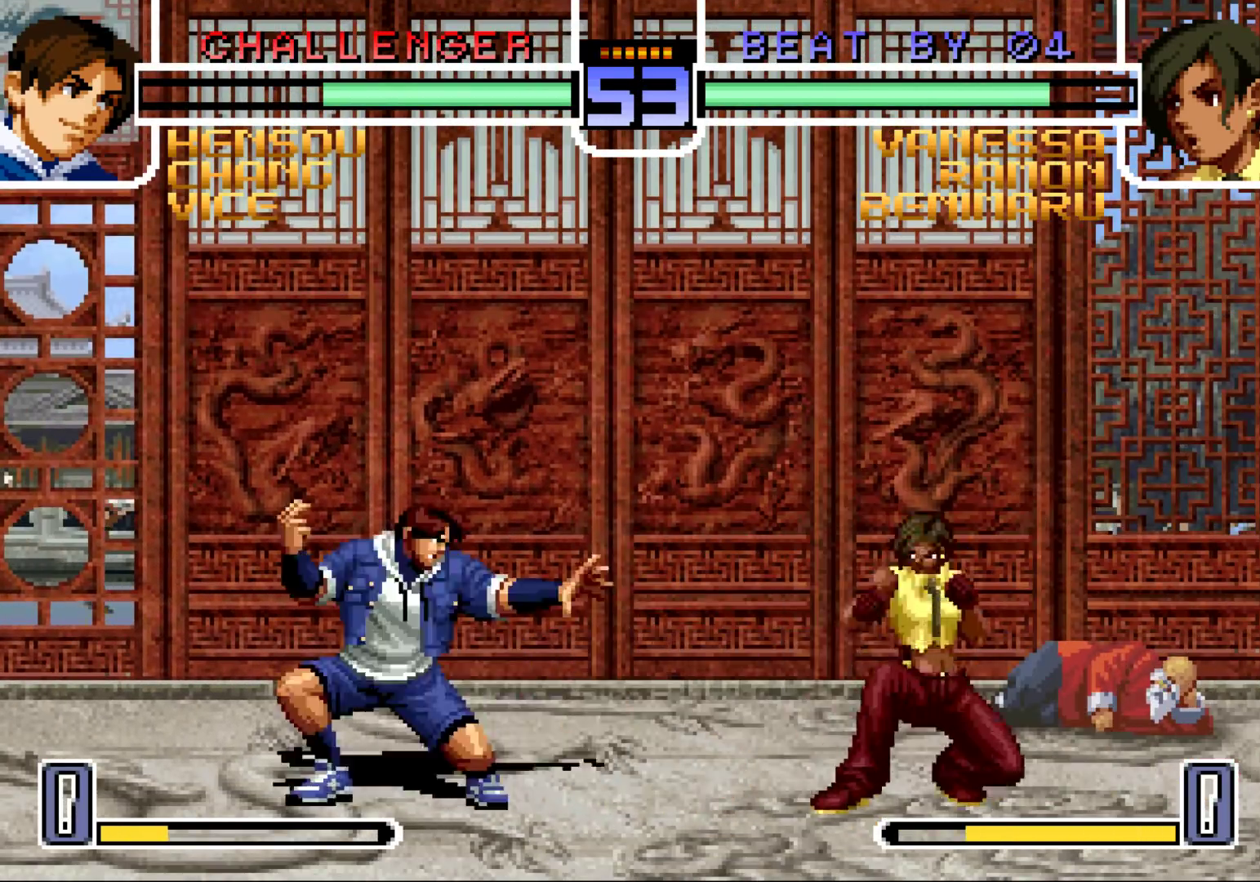
{"buttons": [], "left_stick": "down-right", "events": [[67, "CROSS", "up"], [67, "left_stick", "down-left"], [167, "left_stick", "left"], [217, "TRIANGLE", "down"], [317, "TRIANGLE", "up"], [400, "left_stick", "center"], [450, "left_stick", "down-right"]]}
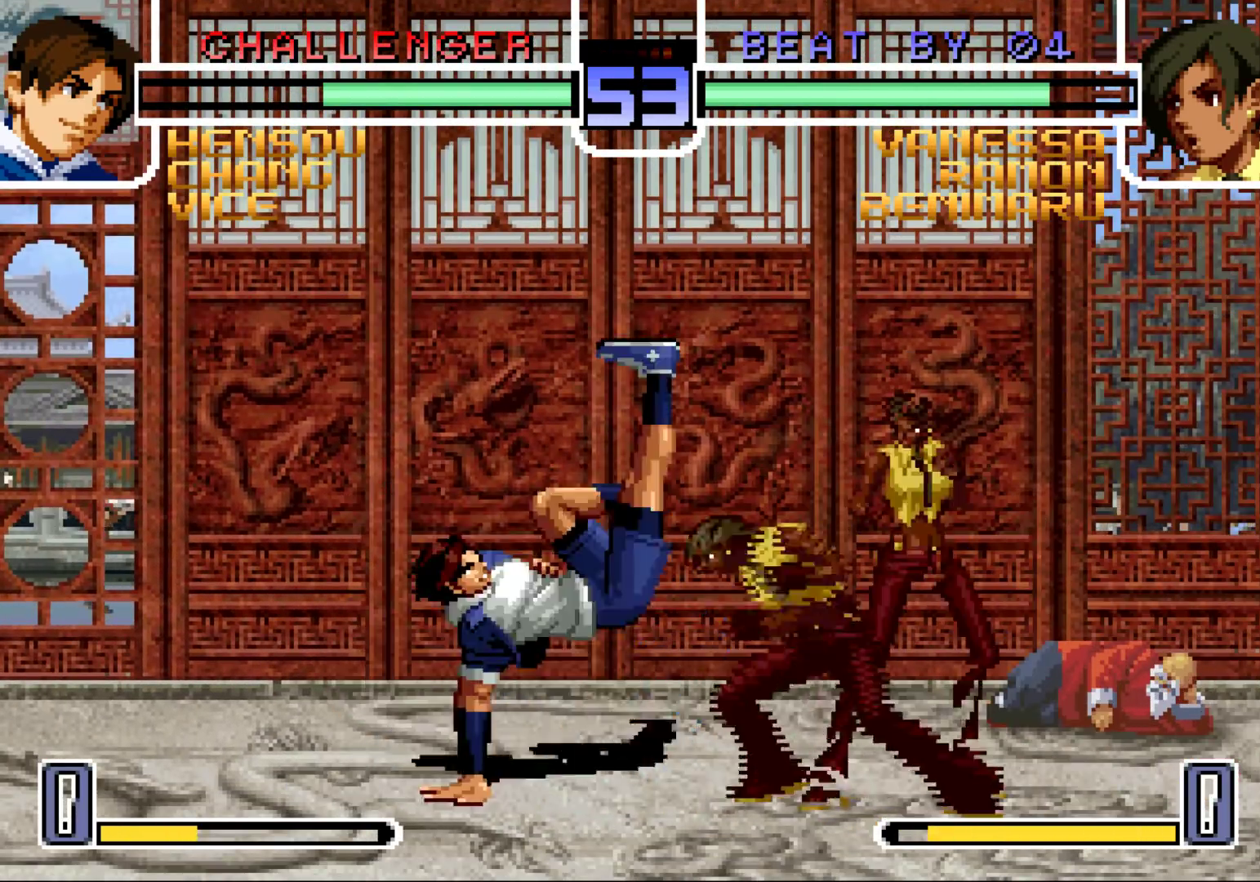
{"buttons": ["TRIANGLE"], "left_stick": "down-right", "events": [[417, "TRIANGLE", "down"]]}
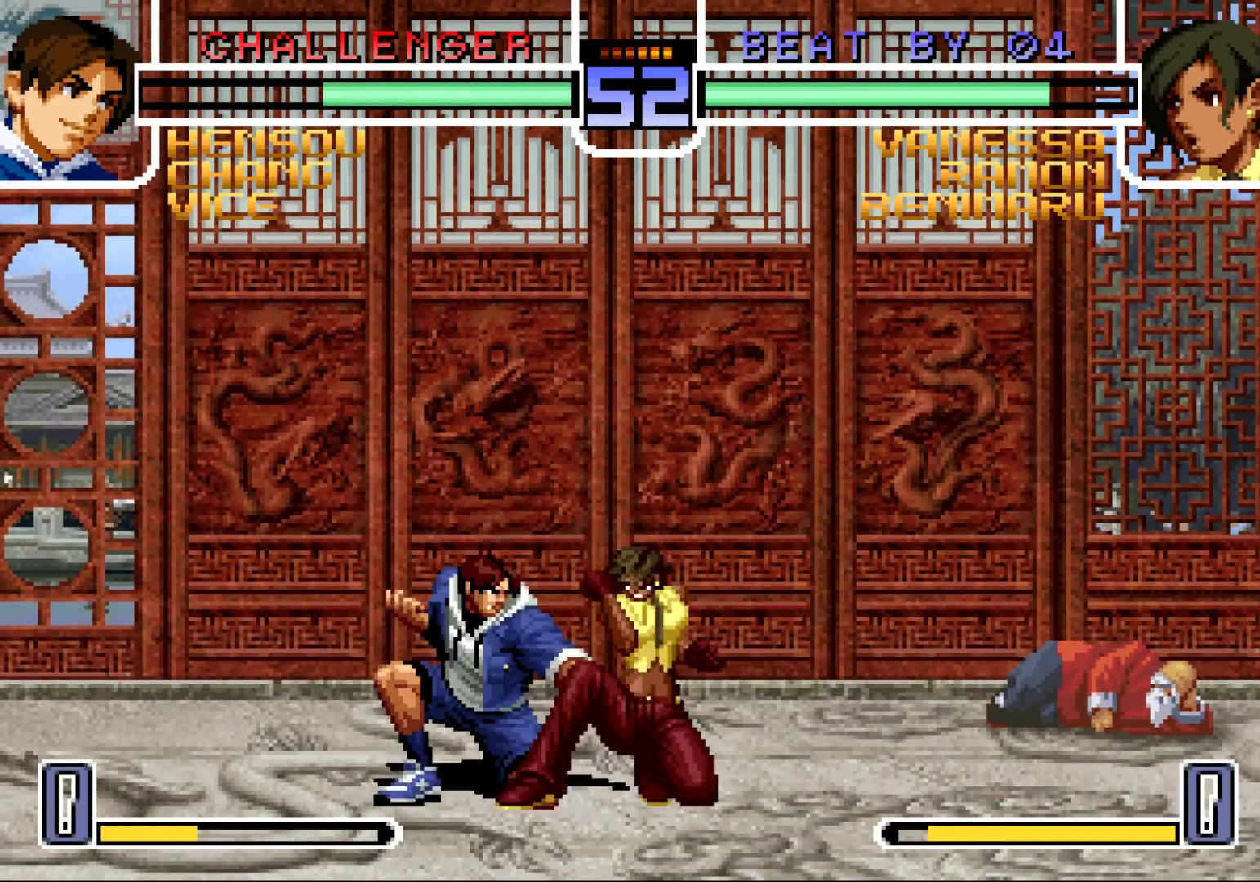
{"buttons": ["SQUARE"], "left_stick": "left", "events": [[17, "TRIANGLE", "up"], [283, "R1", "down"], [367, "R1", "up"], [483, "left_stick", "left"], [500, "SQUARE", "down"]]}
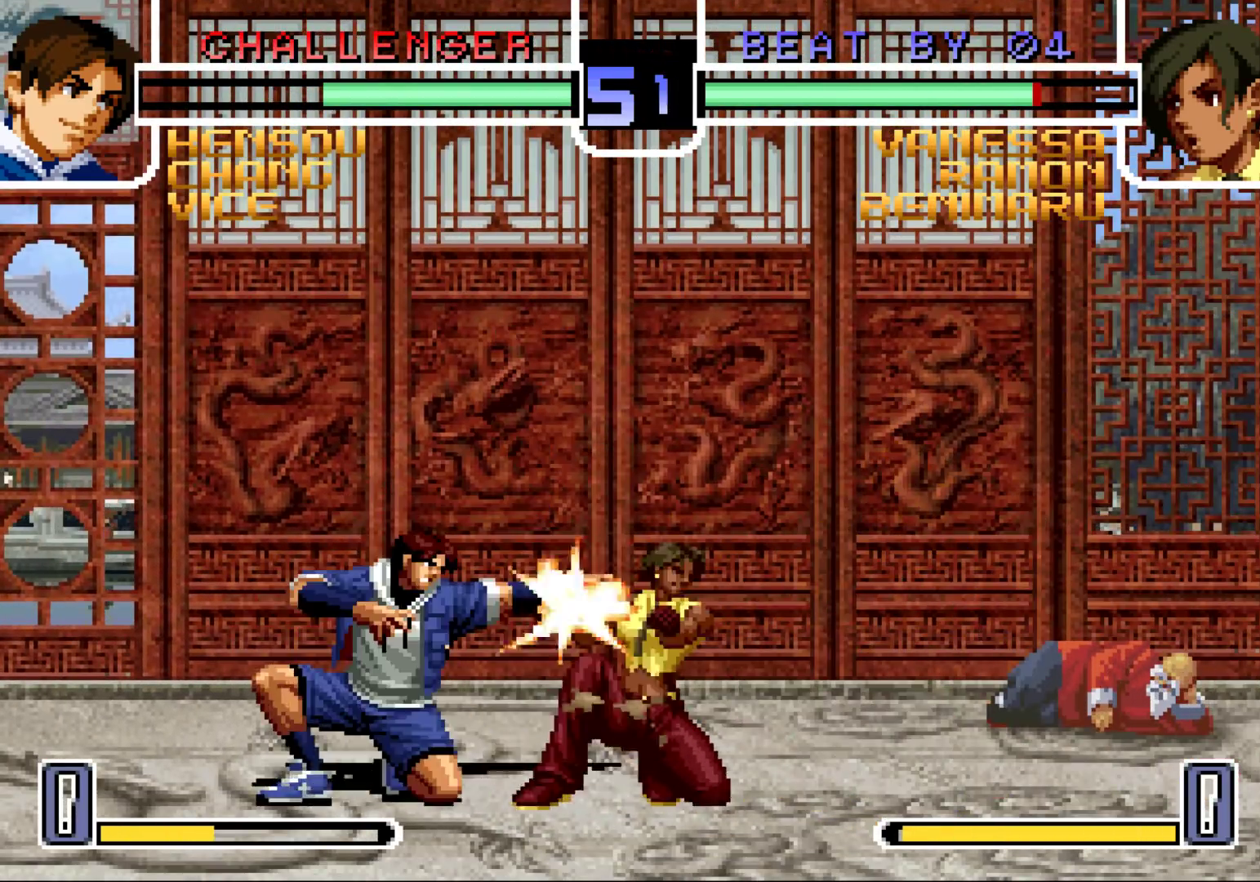
{"buttons": [], "left_stick": "down-right", "events": [[67, "SQUARE", "up"], [133, "left_stick", "center"], [183, "SQUARE", "down"], [217, "CROSS", "down"], [250, "SQUARE", "up"], [267, "CROSS", "up"], [367, "left_stick", "down-right"]]}
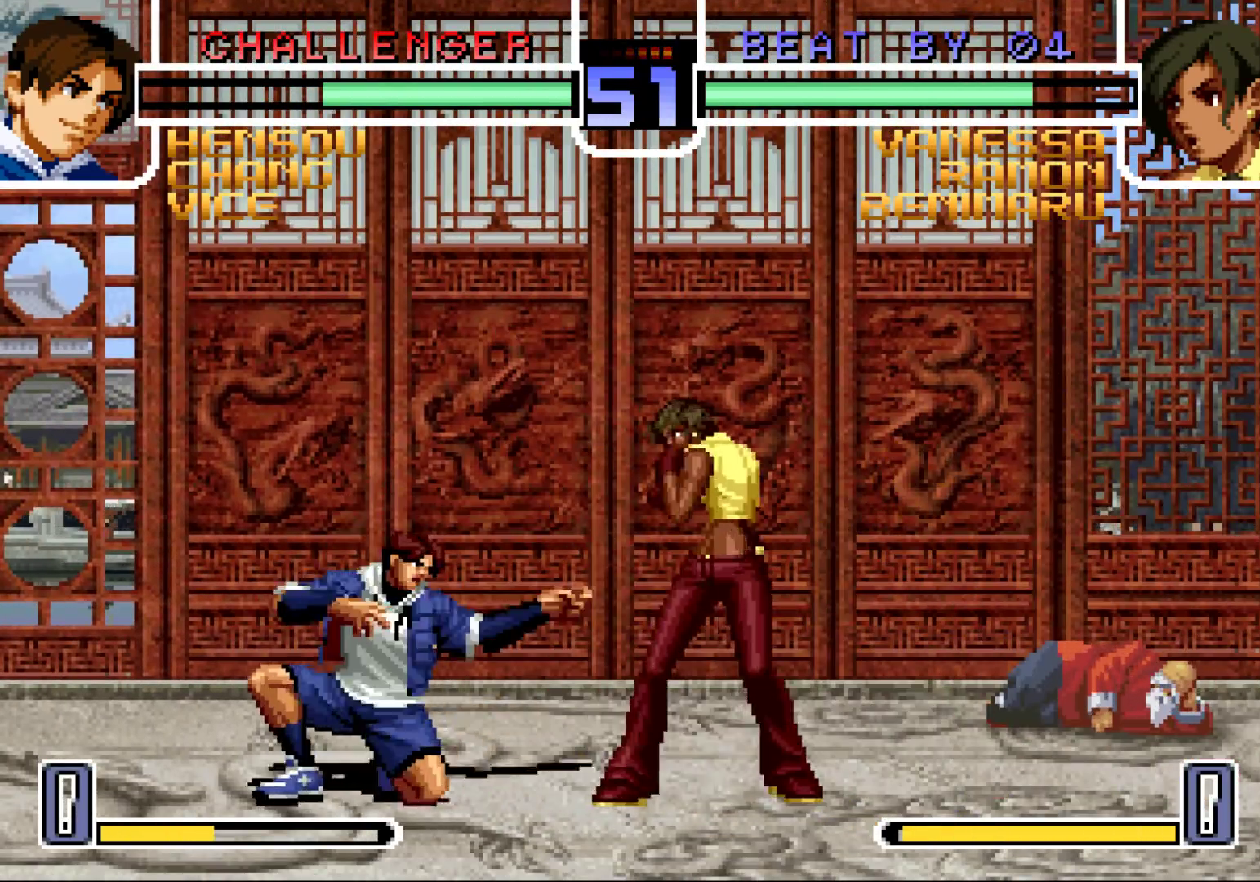
{"buttons": [], "left_stick": "down-right", "events": []}
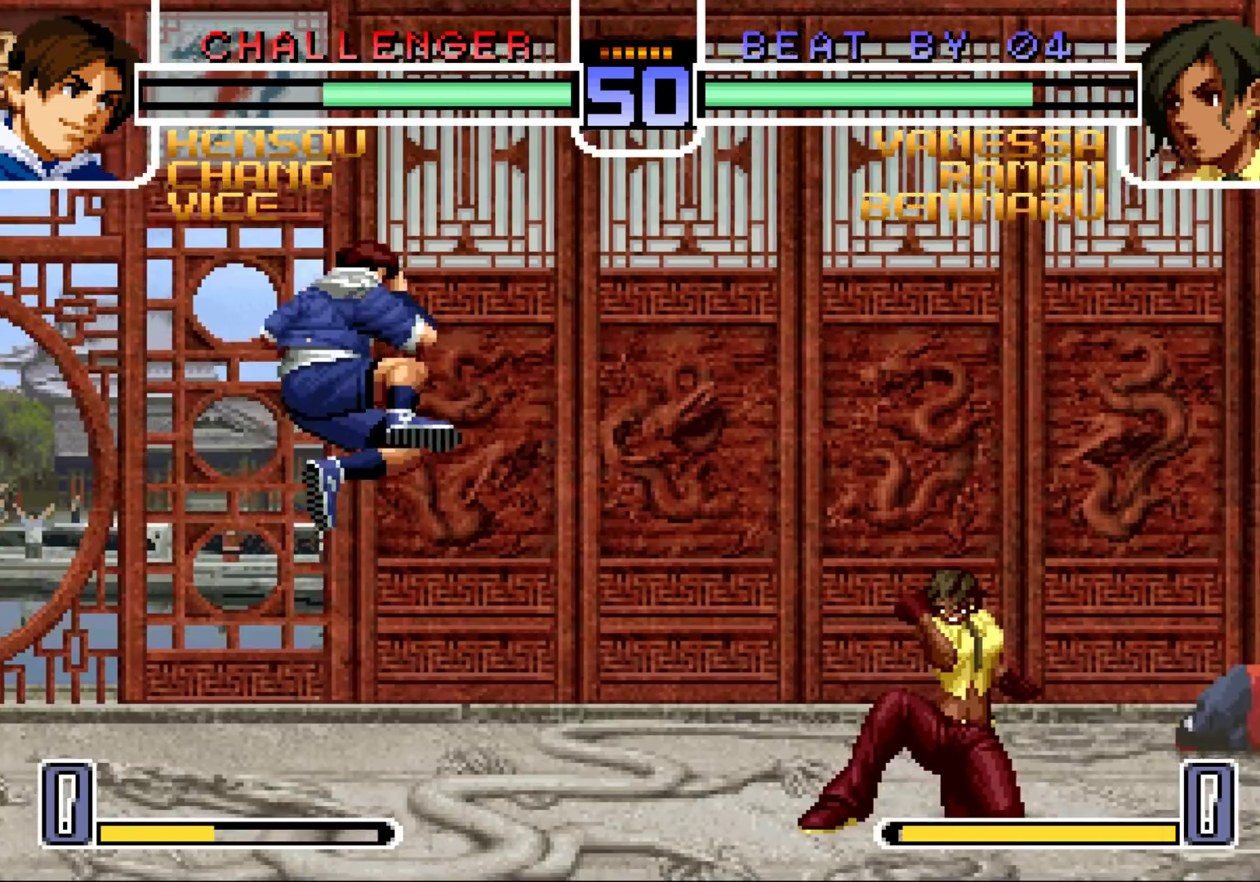
{"buttons": ["R1"], "left_stick": "left", "events": [[467, "R1", "down"], [467, "left_stick", "left"]]}
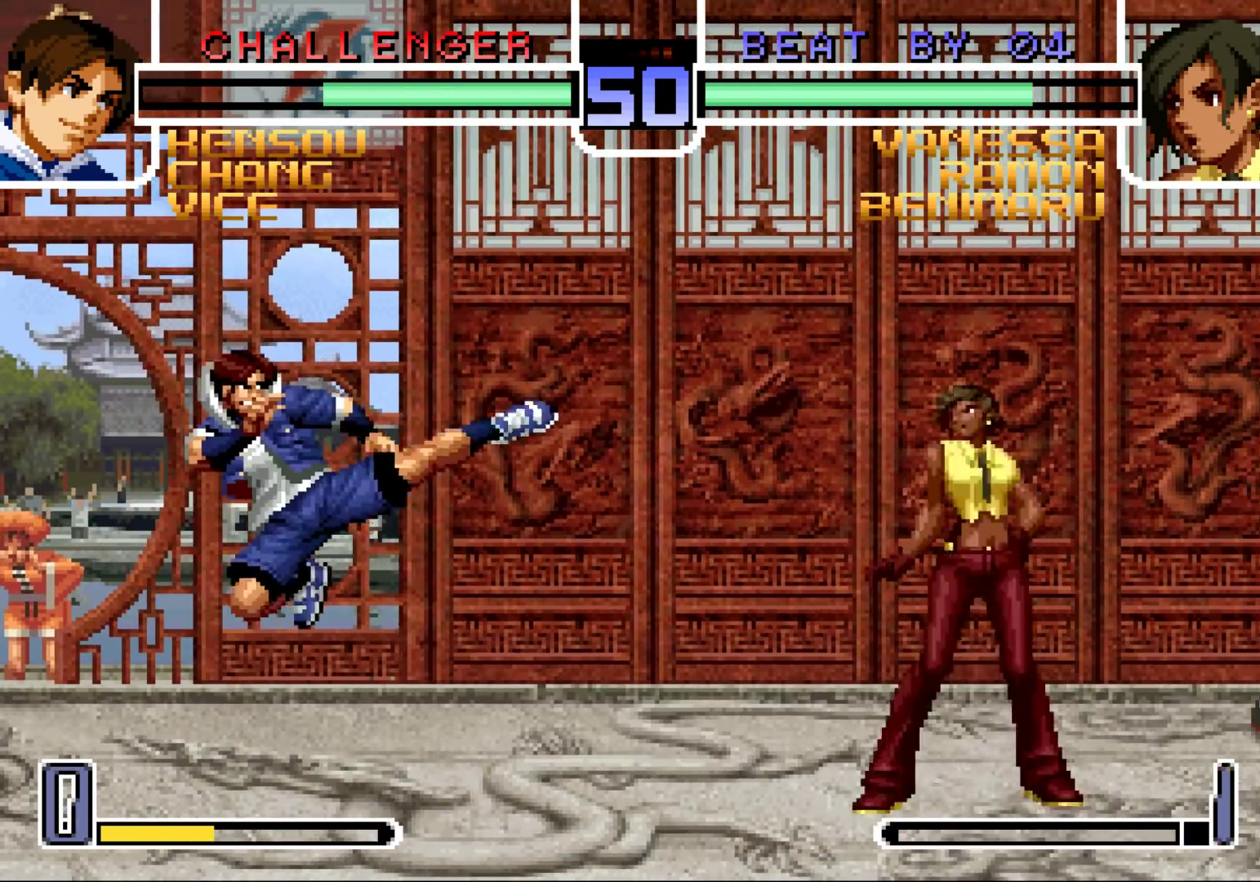
{"buttons": [], "left_stick": "down-right", "events": [[83, "R1", "up"], [83, "left_stick", "center"], [133, "left_stick", "down-right"]]}
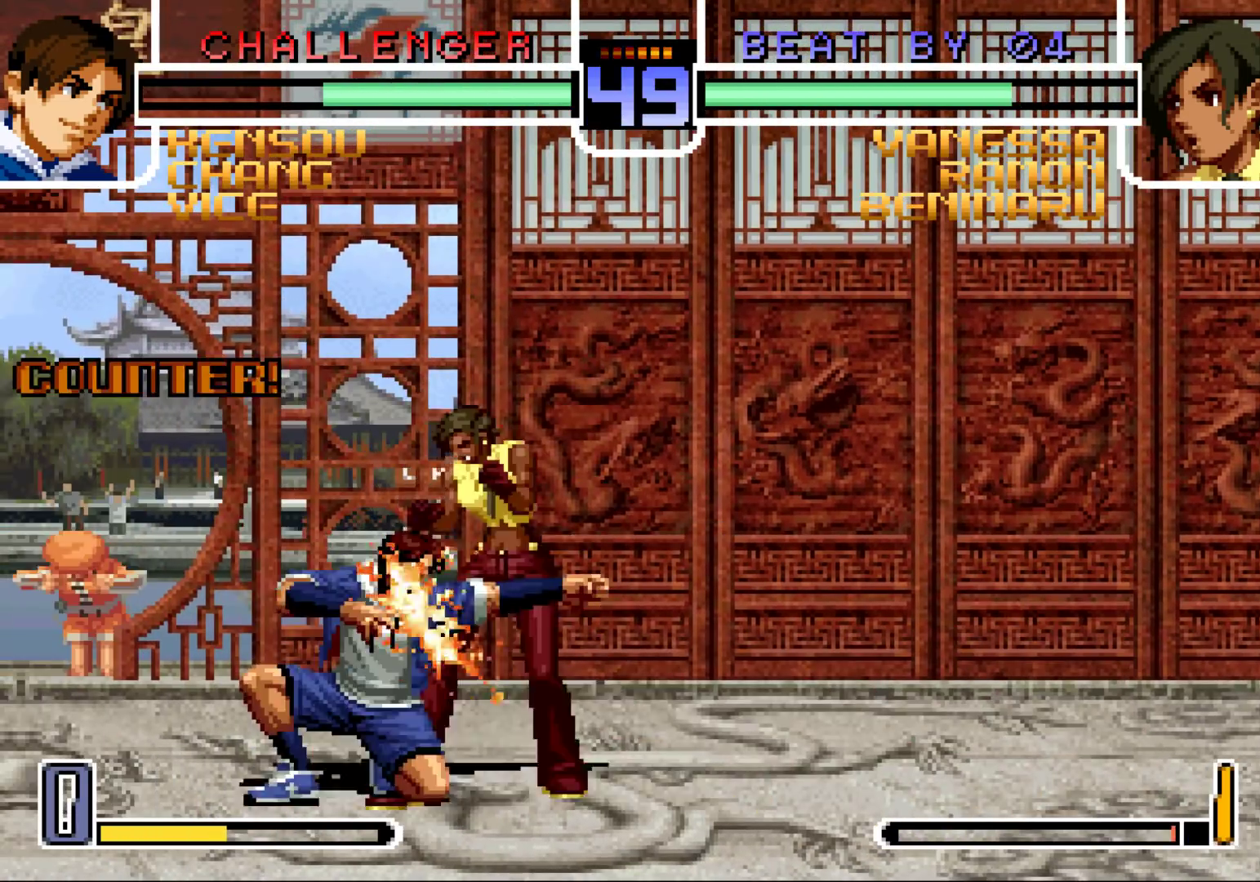
{"buttons": [], "left_stick": "down-right", "events": []}
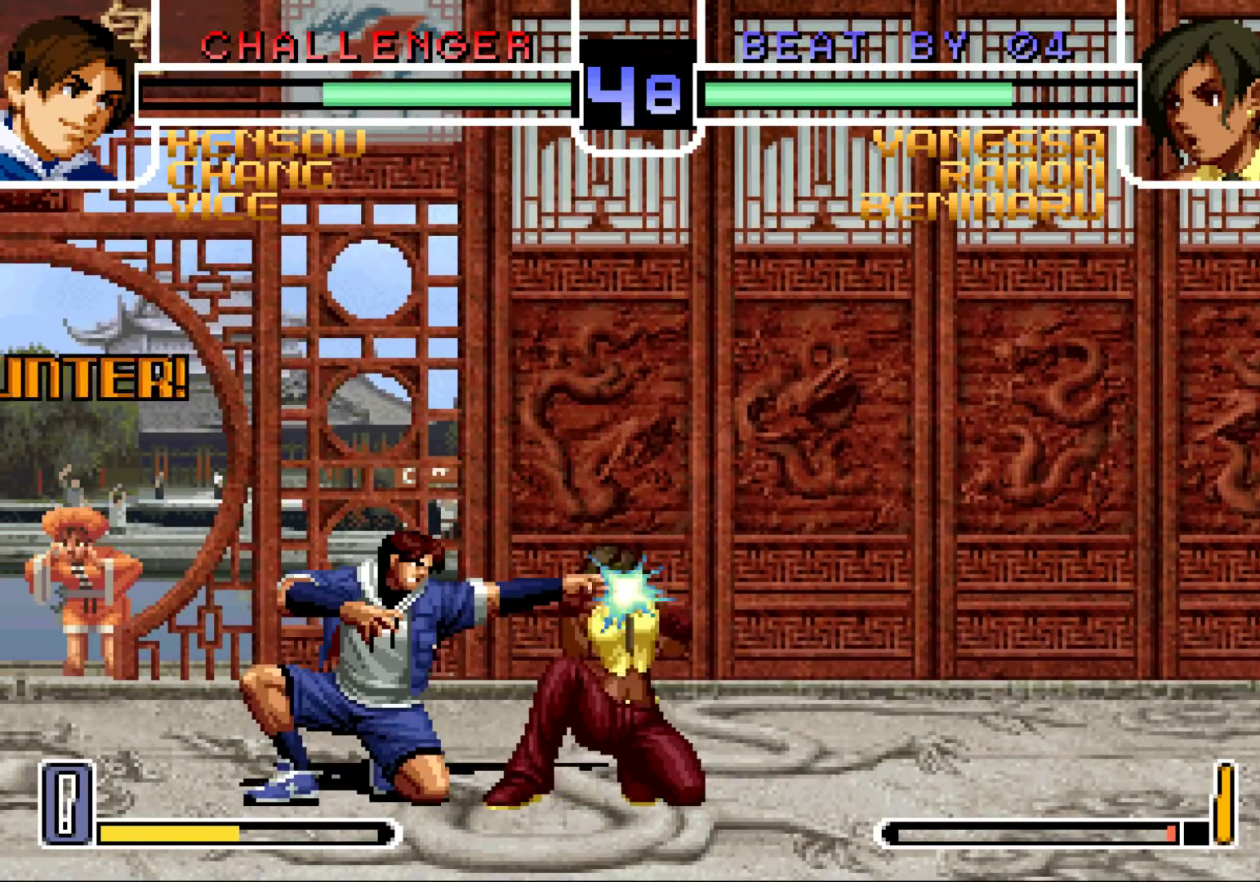
{"buttons": [], "left_stick": "up-left", "events": [[250, "left_stick", "up-left"]]}
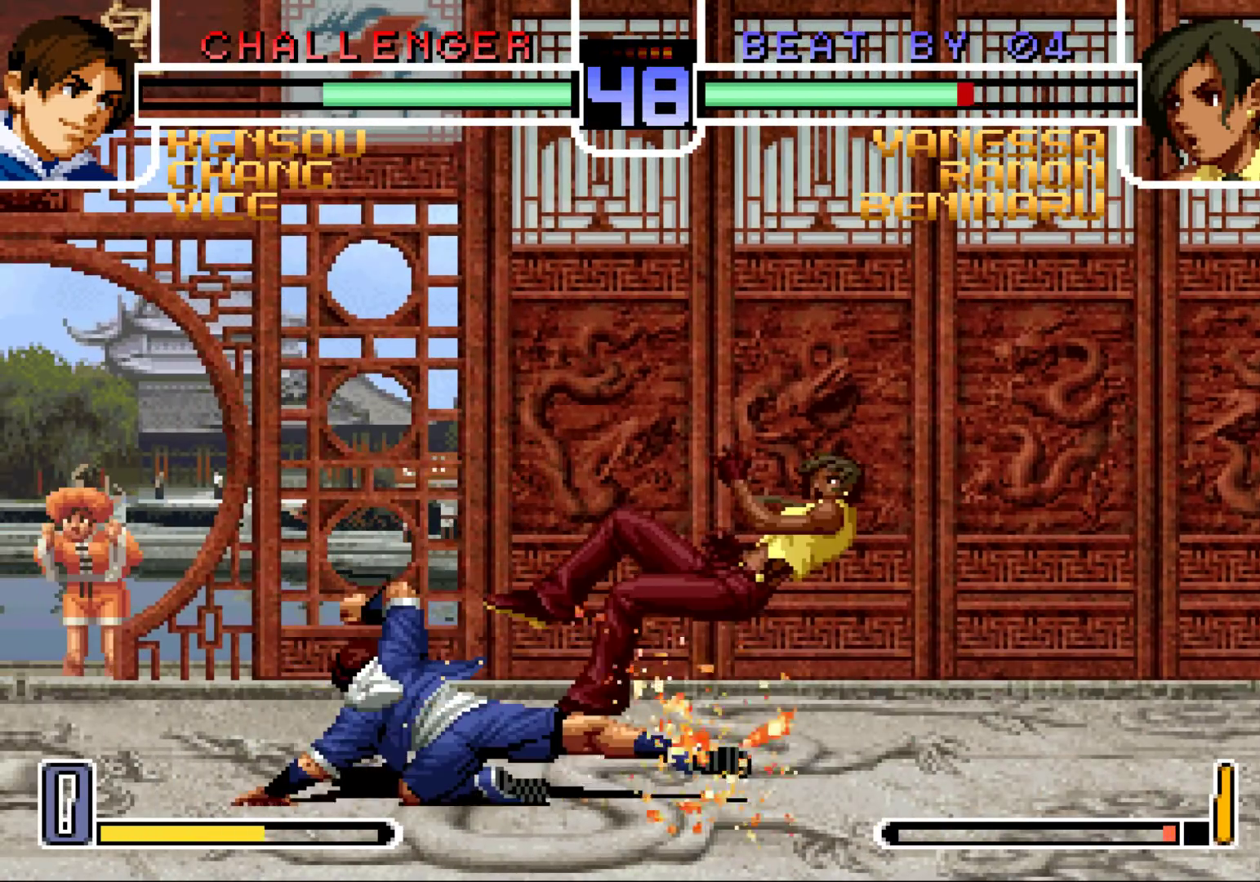
{"buttons": [], "left_stick": "center", "events": [[250, "left_stick", "center"]]}
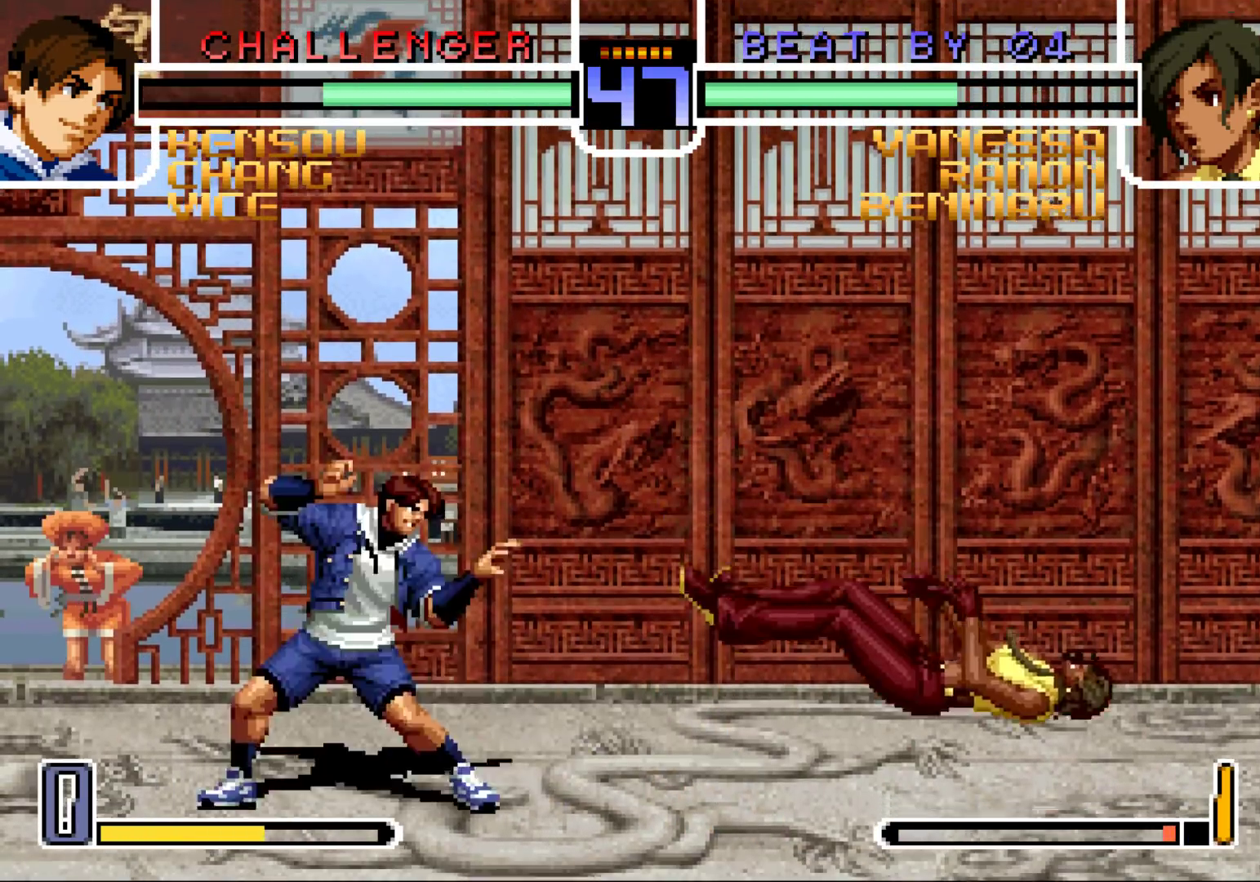
{"buttons": [], "left_stick": "center", "events": []}
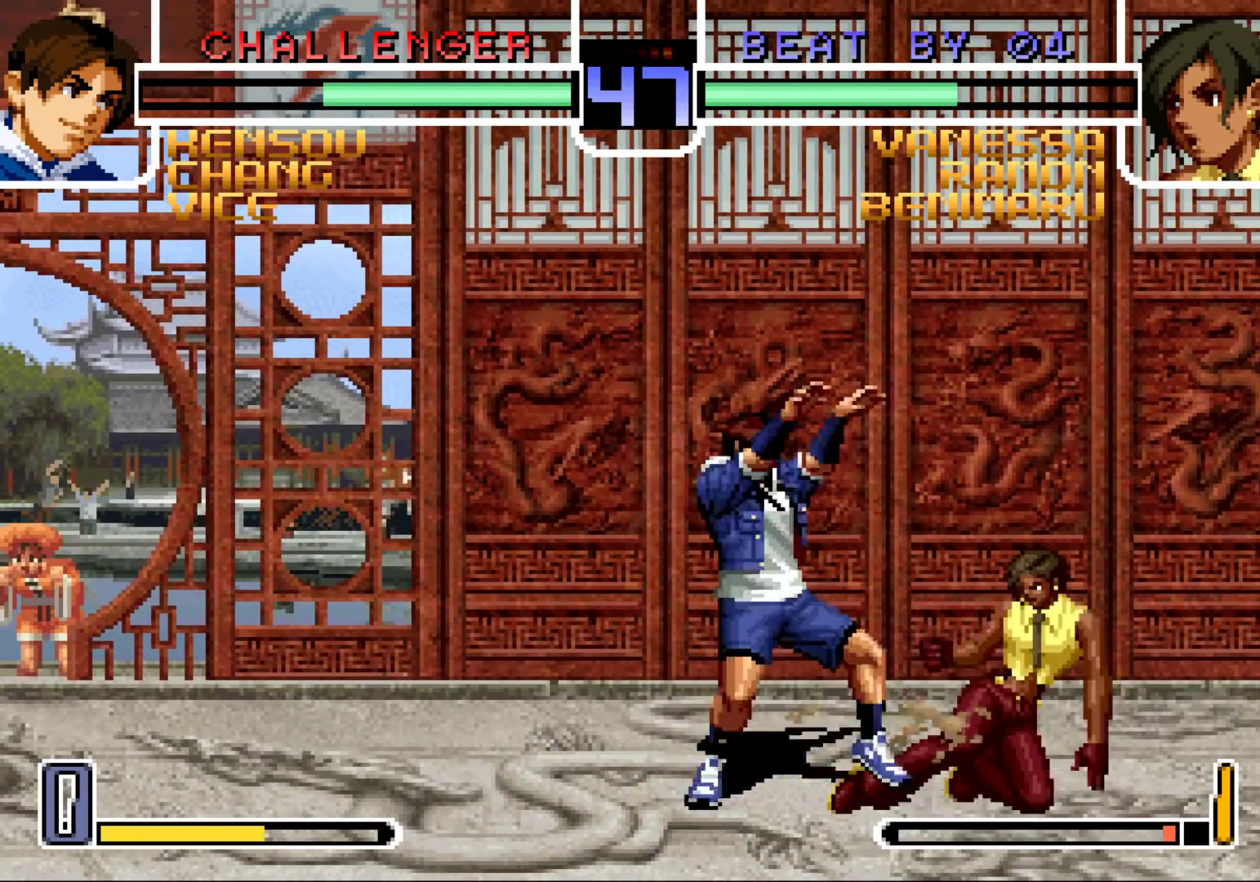
{"buttons": ["CROSS"], "left_stick": "down-right", "events": [[100, "left_stick", "down-right"], [500, "CROSS", "down"]]}
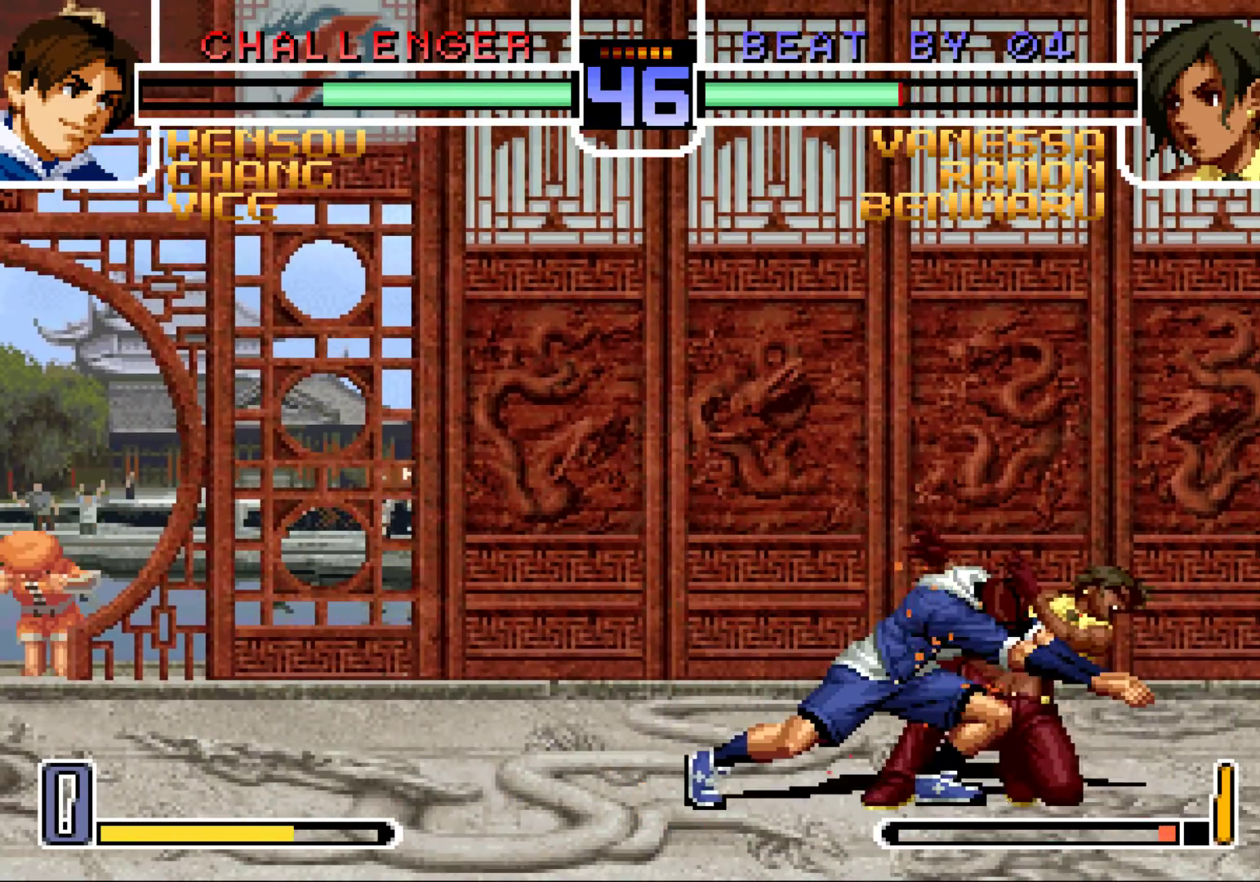
{"buttons": [], "left_stick": "down-right", "events": [[100, "CROSS", "up"]]}
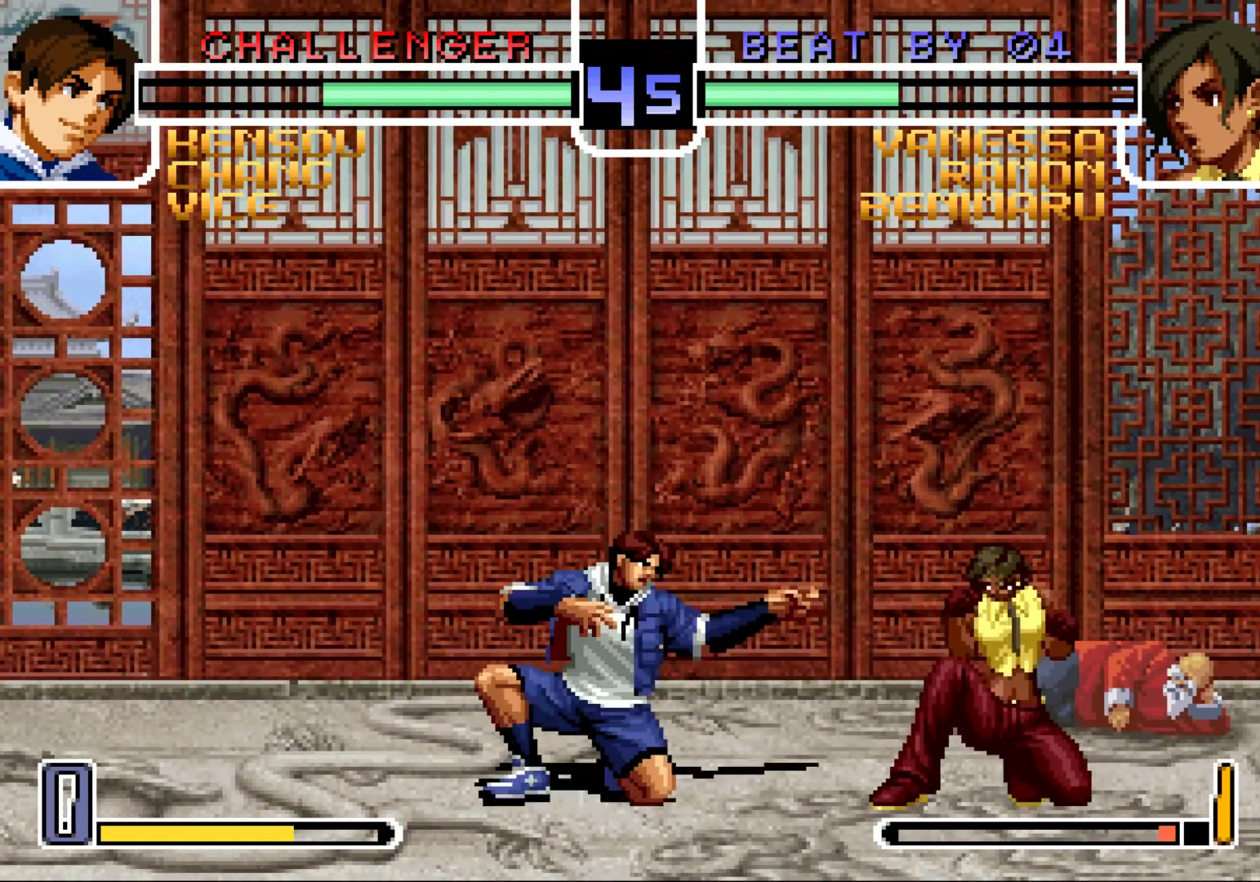
{"buttons": [], "left_stick": "down-right", "events": []}
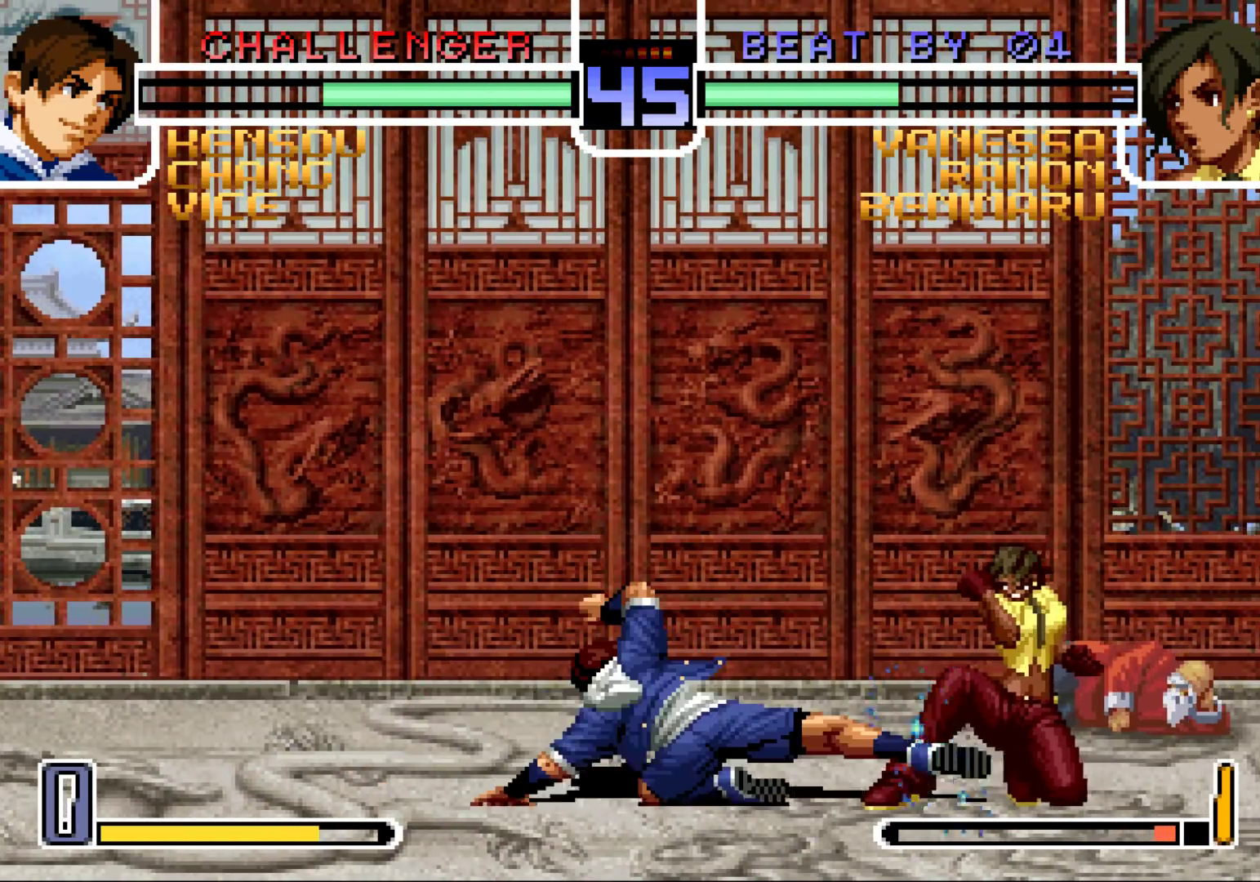
{"buttons": [], "left_stick": "up-left", "events": [[150, "left_stick", "up-left"]]}
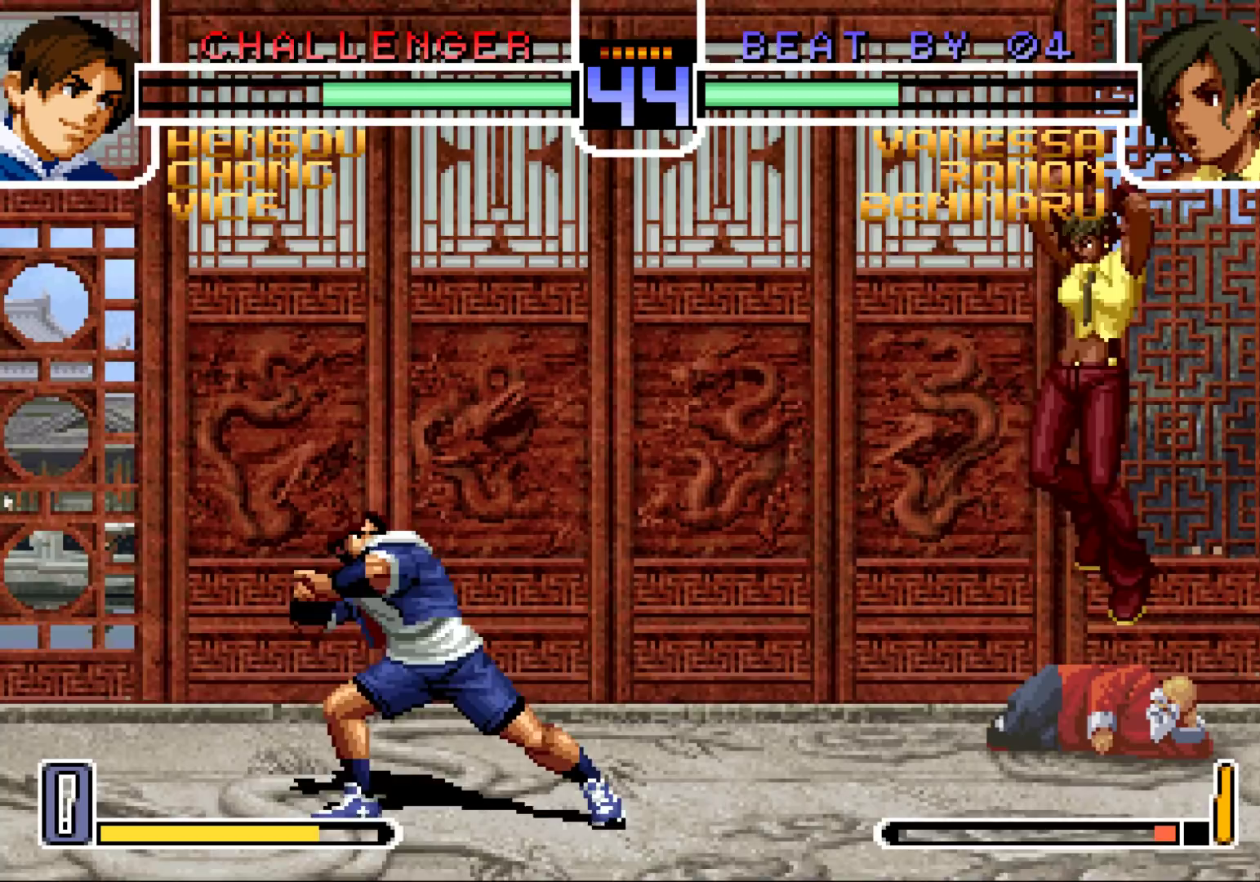
{"buttons": ["TRIANGLE"], "left_stick": "right", "events": [[67, "left_stick", "center"], [133, "CROSS", "down"], [133, "R1", "down"], [217, "CROSS", "up"], [217, "R1", "up"], [333, "left_stick", "left"], [383, "left_stick", "down"], [483, "left_stick", "right"], [500, "TRIANGLE", "down"]]}
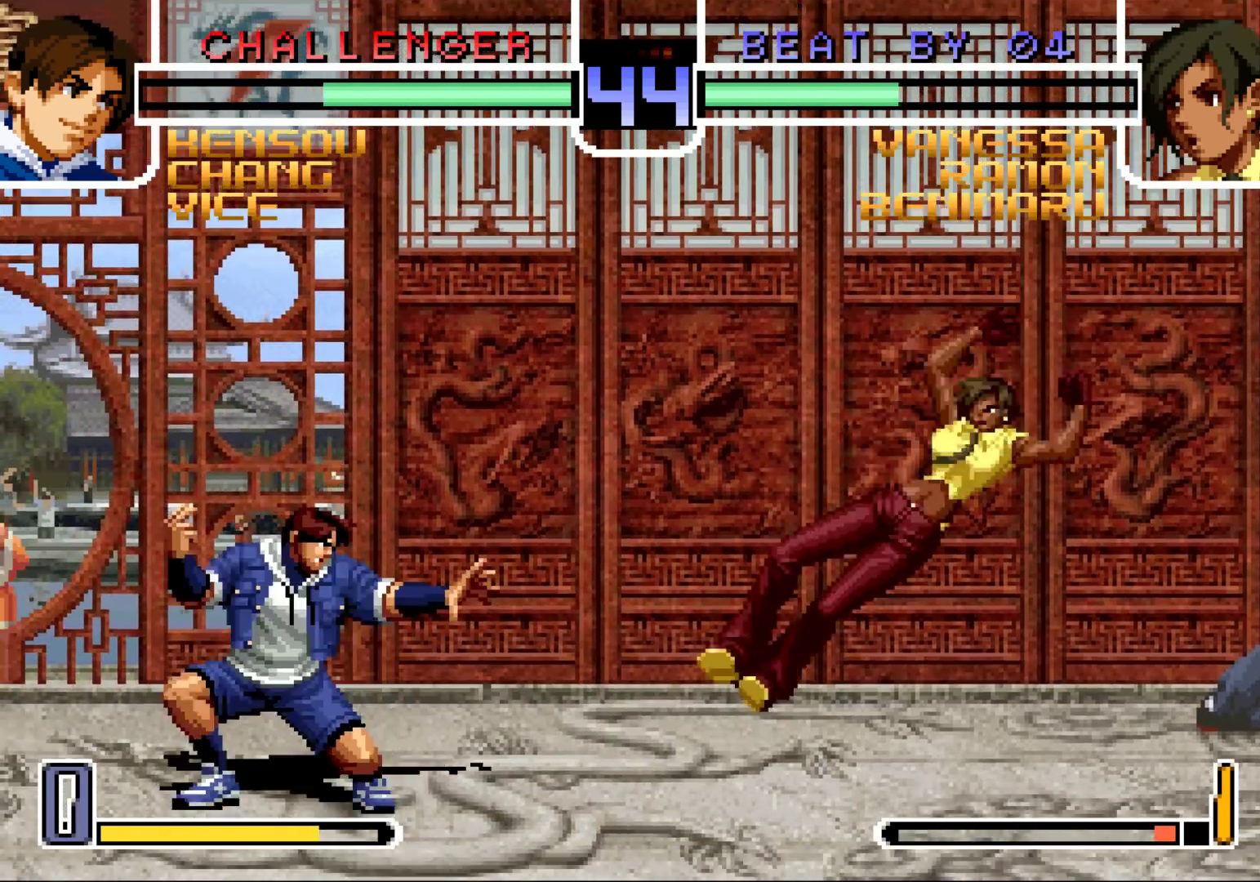
{"buttons": [], "left_stick": "up-left", "events": [[67, "left_stick", "center"], [100, "TRIANGLE", "up"], [150, "left_stick", "down-right"], [233, "left_stick", "up-left"]]}
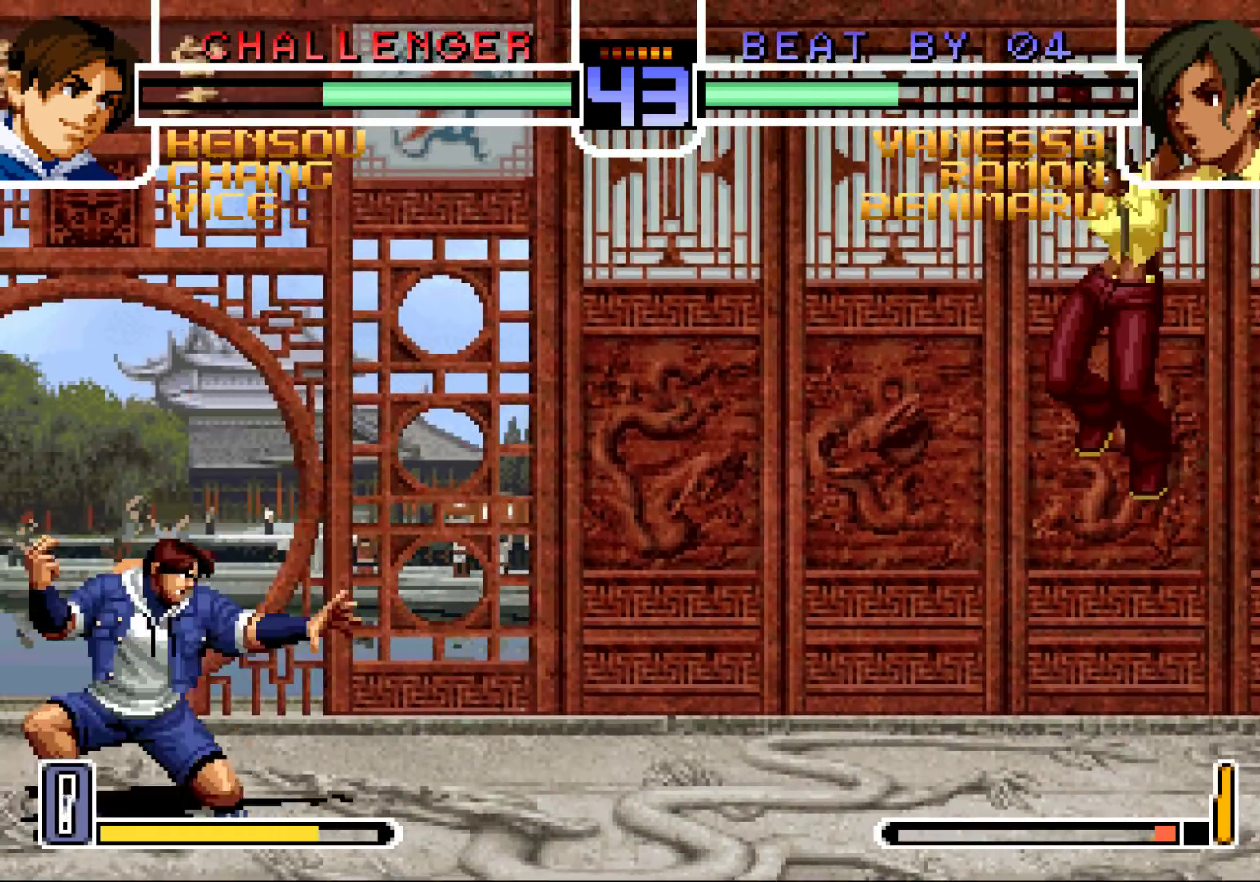
{"buttons": [], "left_stick": "down-right", "events": [[17, "left_stick", "center"], [100, "R1", "down"], [117, "CROSS", "down"], [200, "CROSS", "up"], [200, "R1", "up"], [333, "left_stick", "down-right"]]}
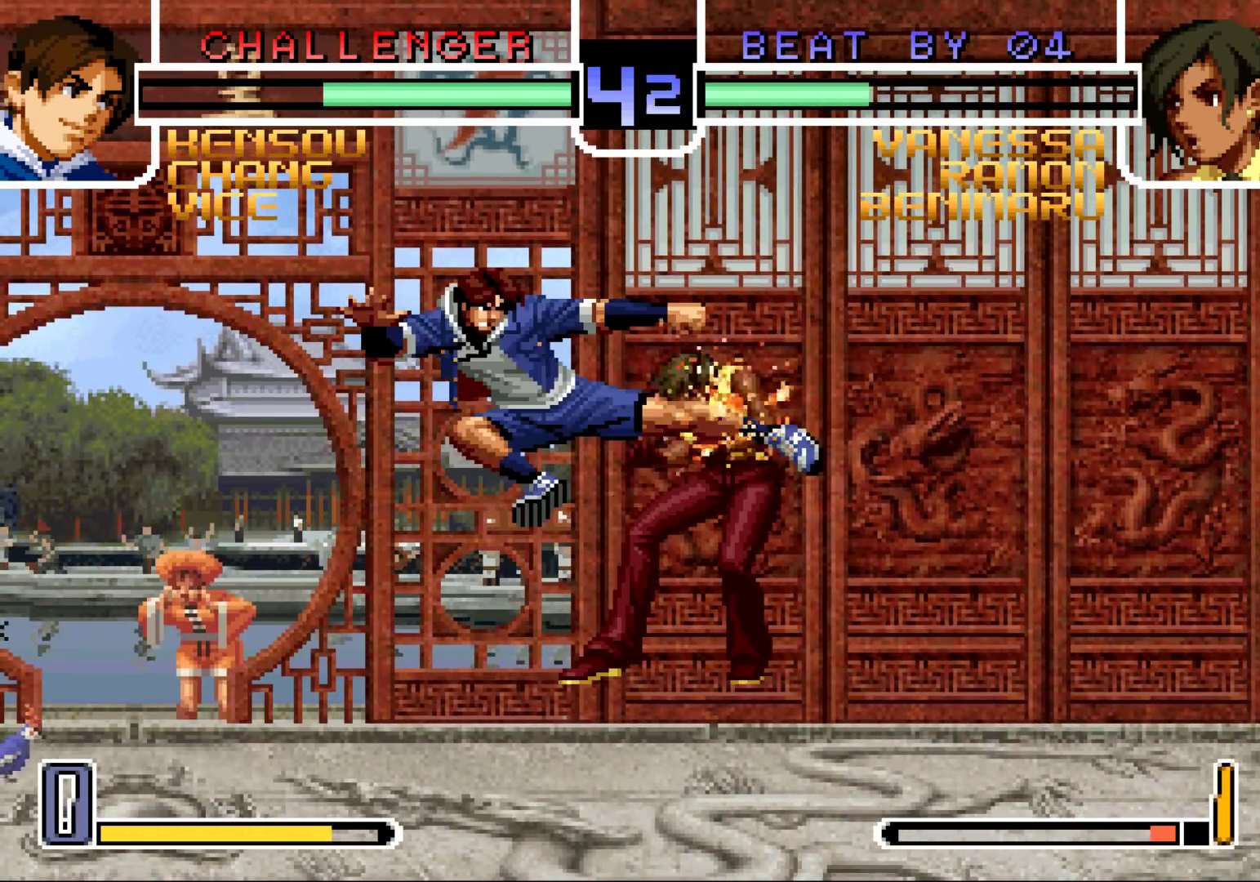
{"buttons": [], "left_stick": "down", "events": [[250, "left_stick", "center"], [300, "left_stick", "left"], [383, "left_stick", "down"]]}
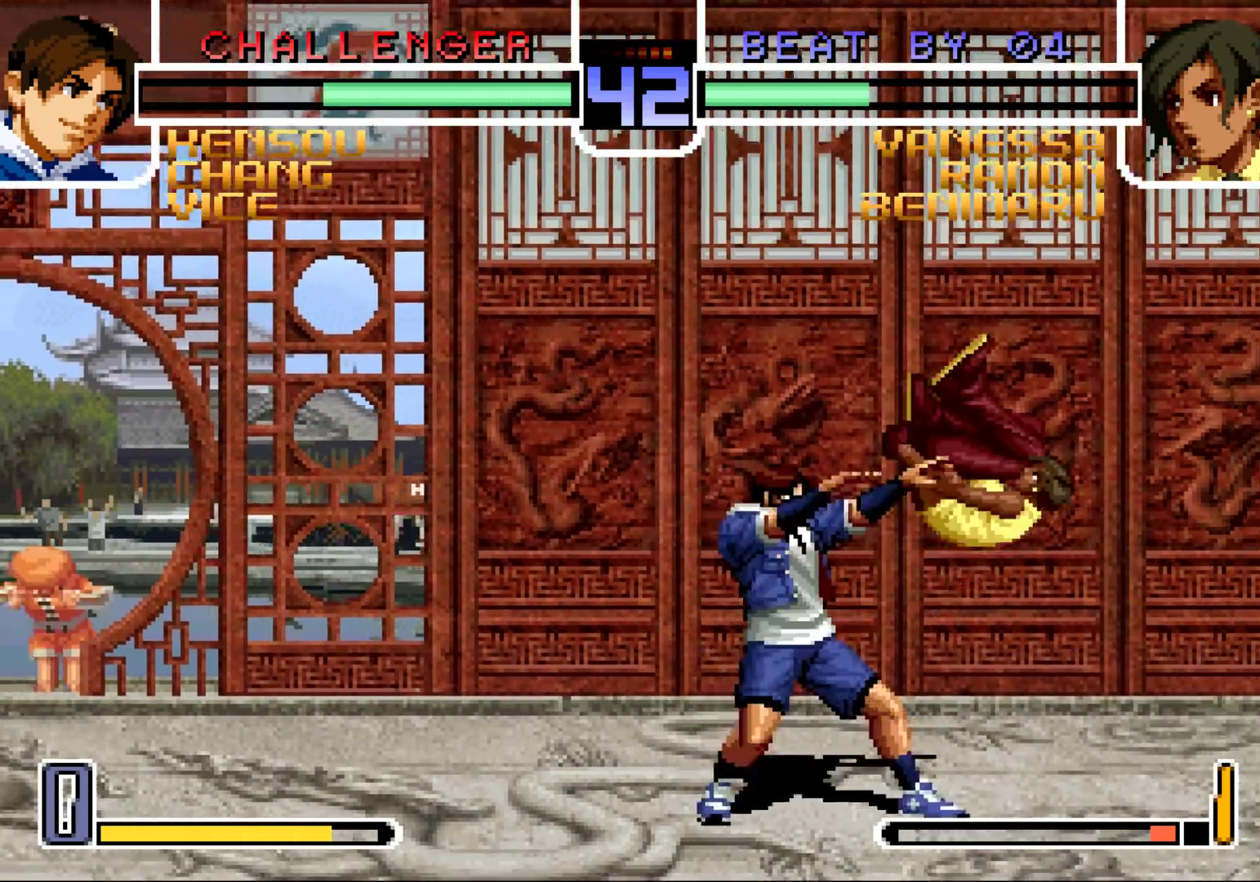
{"buttons": [], "left_stick": "center", "events": [[17, "TRIANGLE", "down"], [17, "left_stick", "right"], [100, "TRIANGLE", "up"], [150, "left_stick", "left"], [167, "SQUARE", "down"], [267, "SQUARE", "up"], [333, "left_stick", "center"]]}
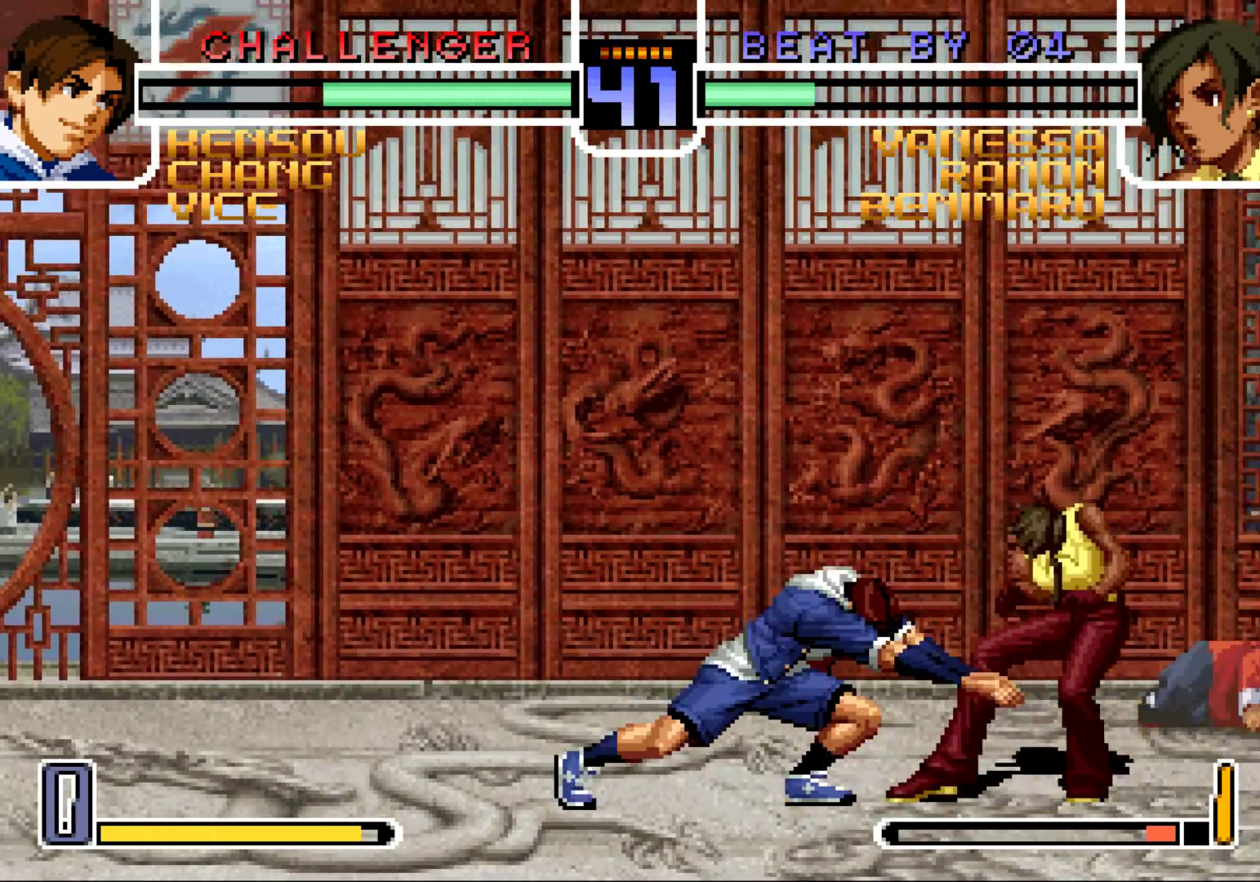
{"buttons": [], "left_stick": "center", "events": [[150, "left_stick", "right"], [233, "left_stick", "left"], [300, "left_stick", "down"], [383, "TRIANGLE", "down"], [383, "left_stick", "right"], [450, "TRIANGLE", "up"], [450, "left_stick", "center"]]}
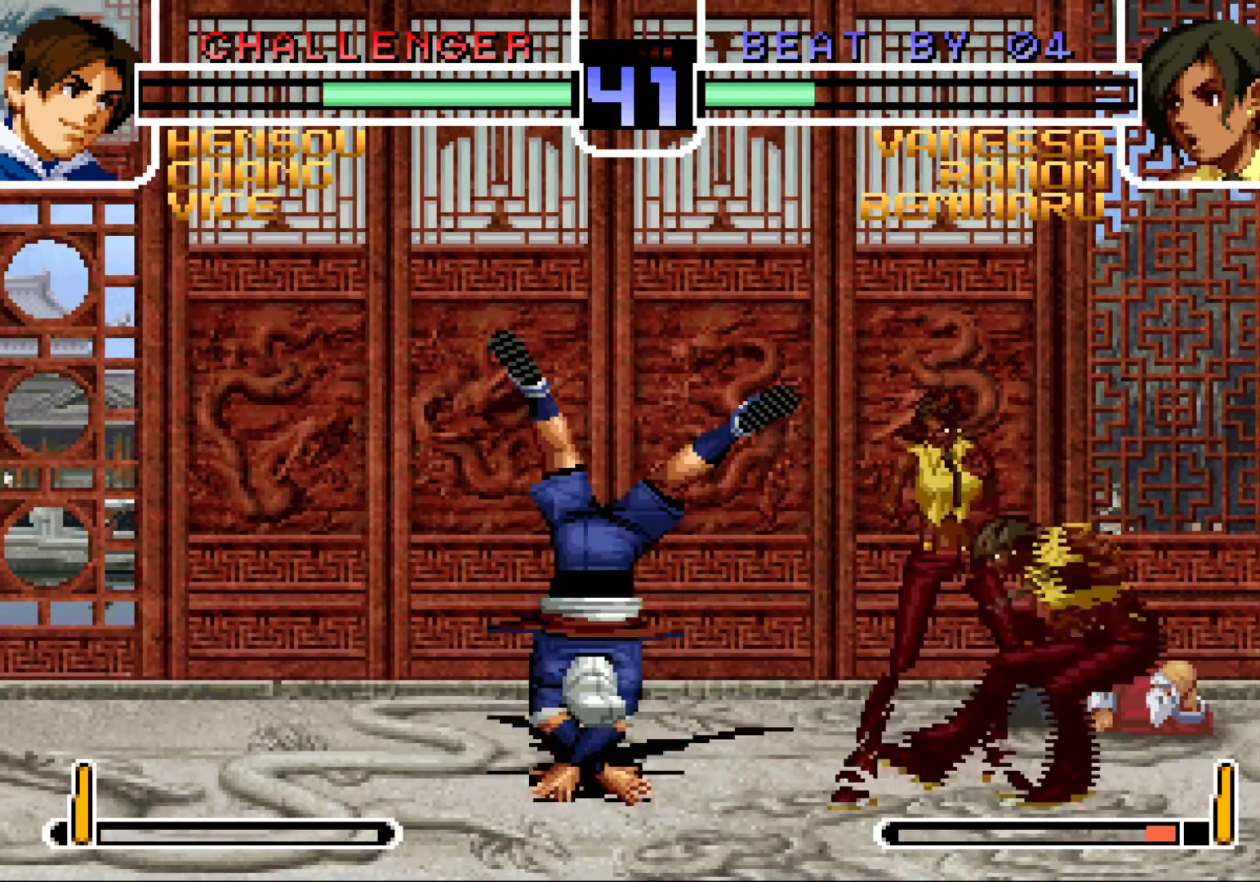
{"buttons": [], "left_stick": "center", "events": [[83, "left_stick", "down-right"], [300, "left_stick", "center"], [350, "left_stick", "left"], [417, "left_stick", "center"]]}
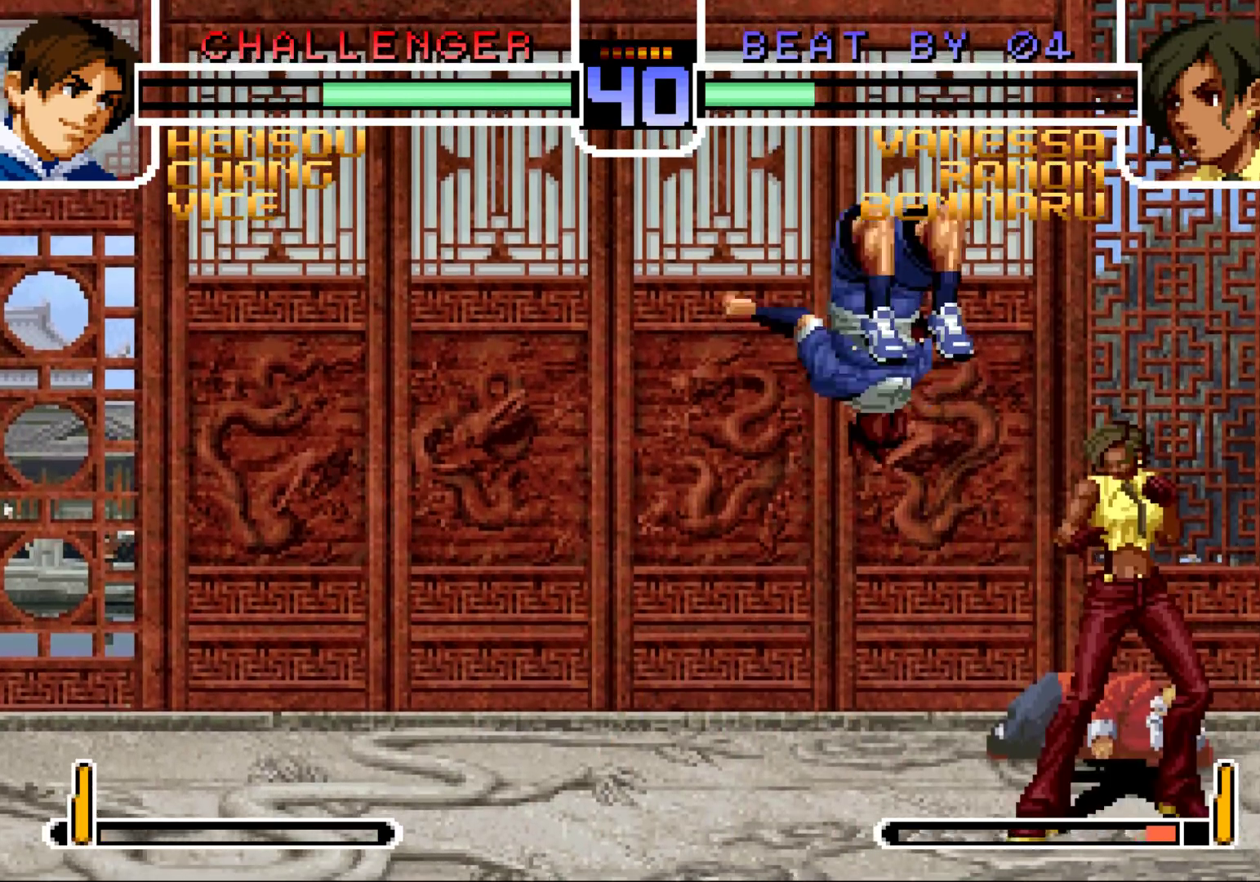
{"buttons": ["SQUARE"], "left_stick": "left", "events": [[33, "CROSS", "down"], [150, "CROSS", "up"], [183, "left_stick", "left"], [350, "SQUARE", "down"], [400, "SQUARE", "up"], [433, "SQUARE", "down"]]}
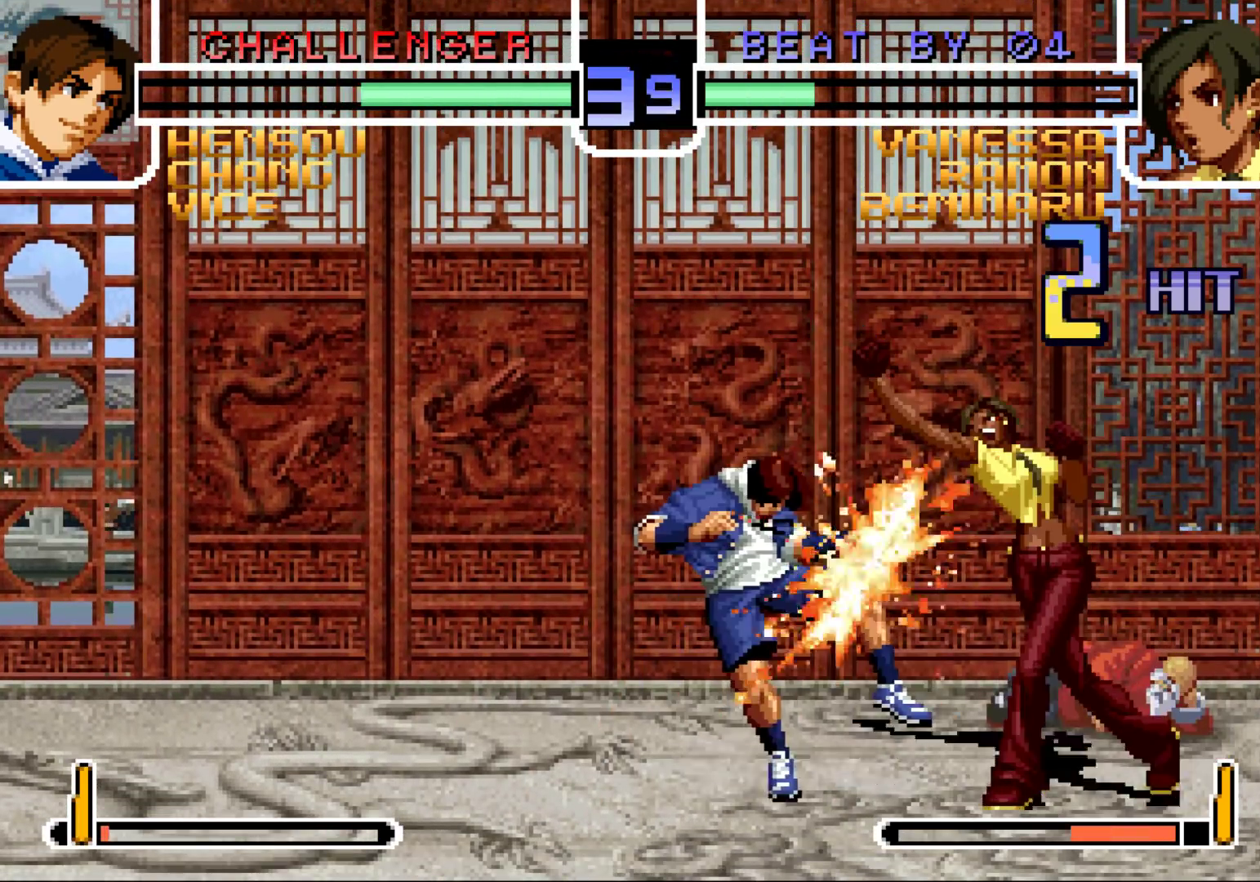
{"buttons": [], "left_stick": "left", "events": [[17, "SQUARE", "up"], [50, "left_stick", "right"], [150, "left_stick", "down"], [233, "left_stick", "left"], [250, "R1", "down"], [333, "R1", "up"], [417, "R1", "down"], [450, "R1", "up"]]}
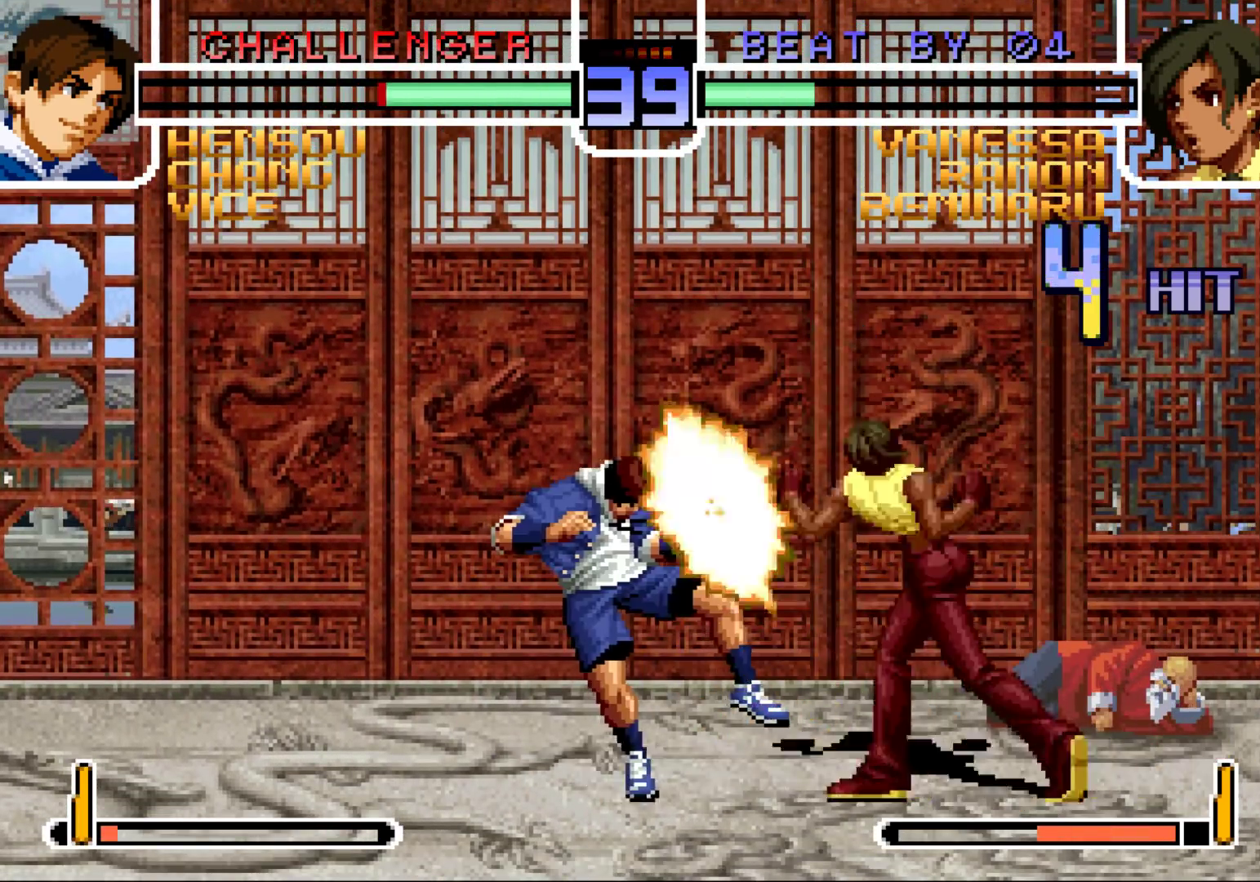
{"buttons": ["R1"], "left_stick": "left", "events": [[17, "R1", "down"], [67, "R1", "up"], [117, "R1", "down"], [167, "R1", "up"], [217, "R1", "down"], [283, "R1", "up"], [333, "R1", "down"], [400, "R1", "up"], [450, "R1", "down"]]}
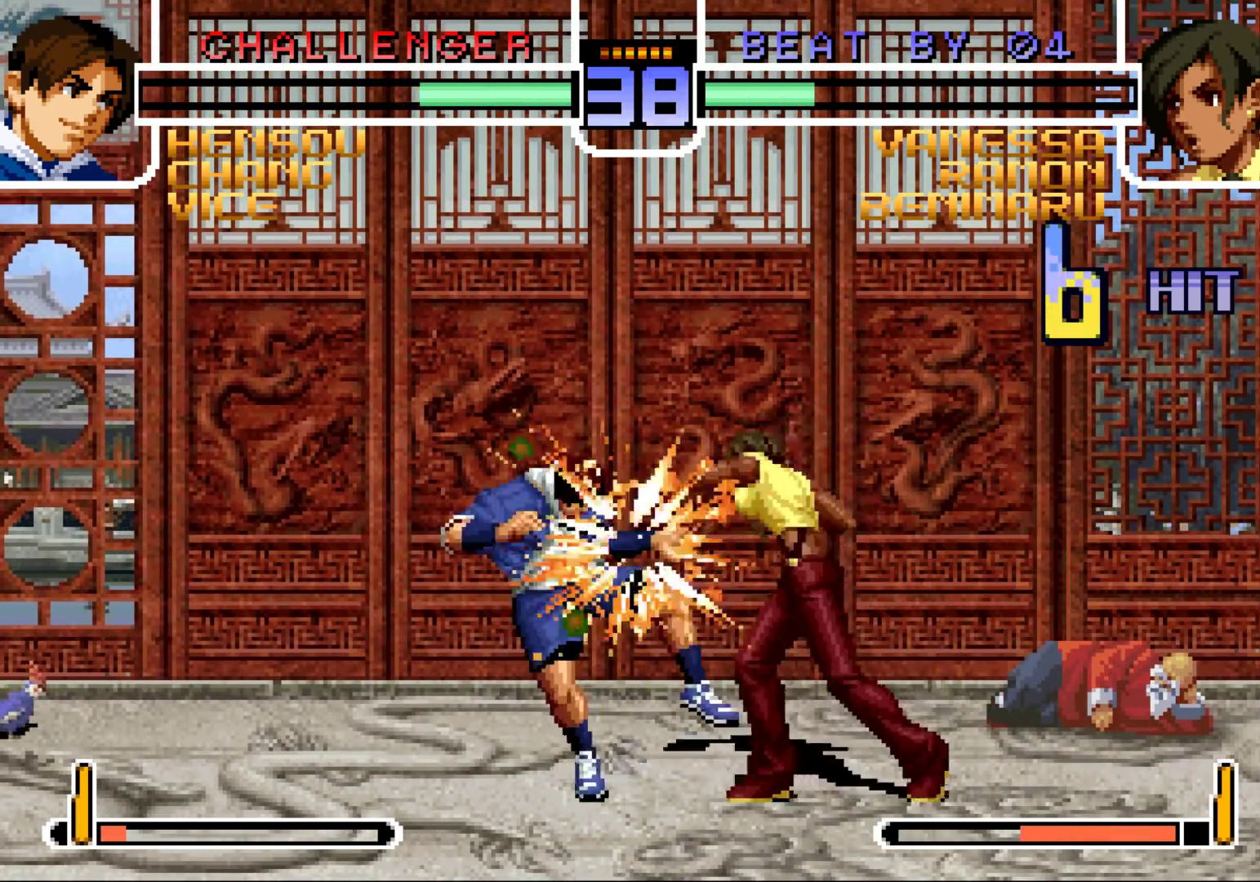
{"buttons": ["R1"], "left_stick": "left", "events": [[17, "R1", "up"], [50, "R1", "down"], [117, "R1", "up"], [150, "R1", "down"], [217, "R1", "up"], [267, "R1", "down"], [333, "R1", "up"], [383, "R1", "down"], [450, "R1", "up"], [483, "R1", "down"]]}
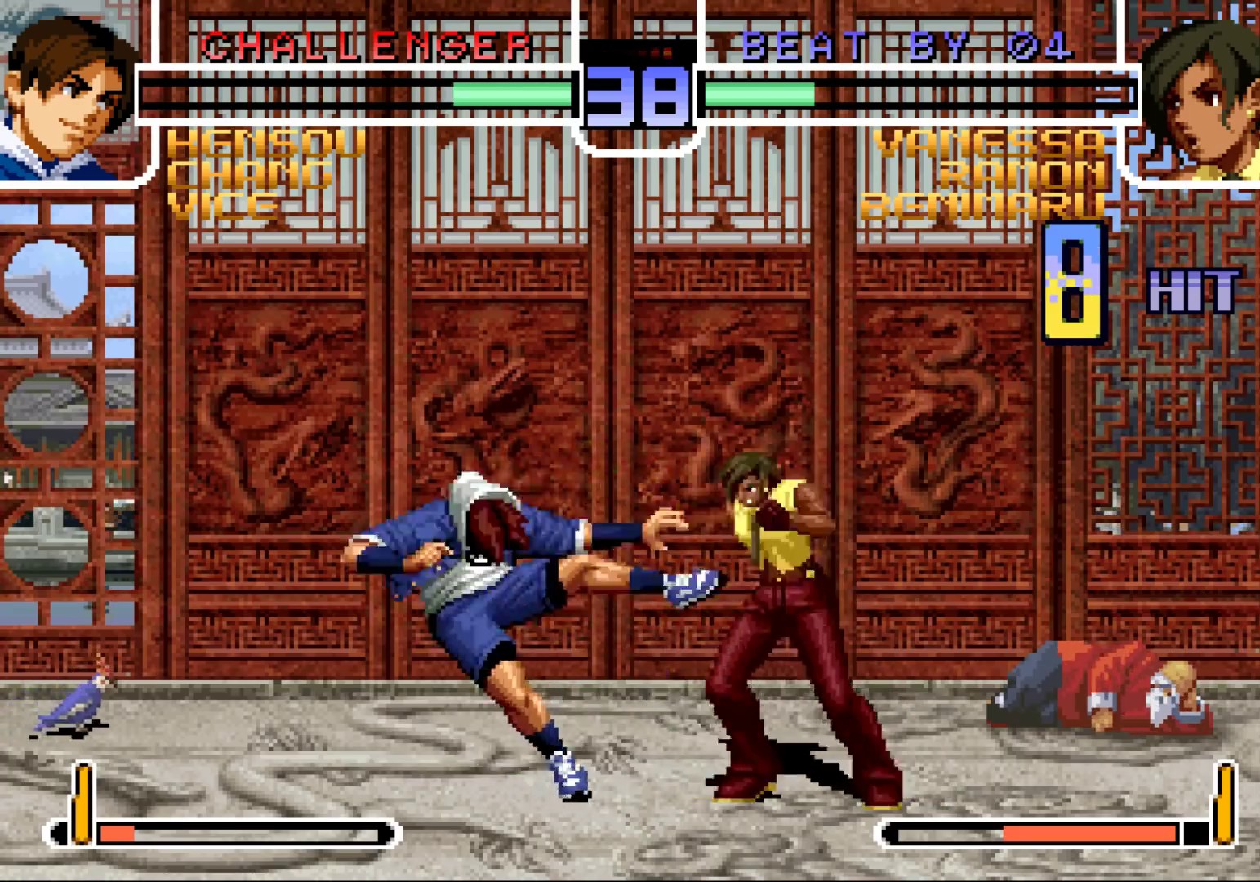
{"buttons": [], "left_stick": "down", "events": [[50, "R1", "up"], [217, "left_stick", "center"], [383, "left_stick", "right"], [483, "left_stick", "down"]]}
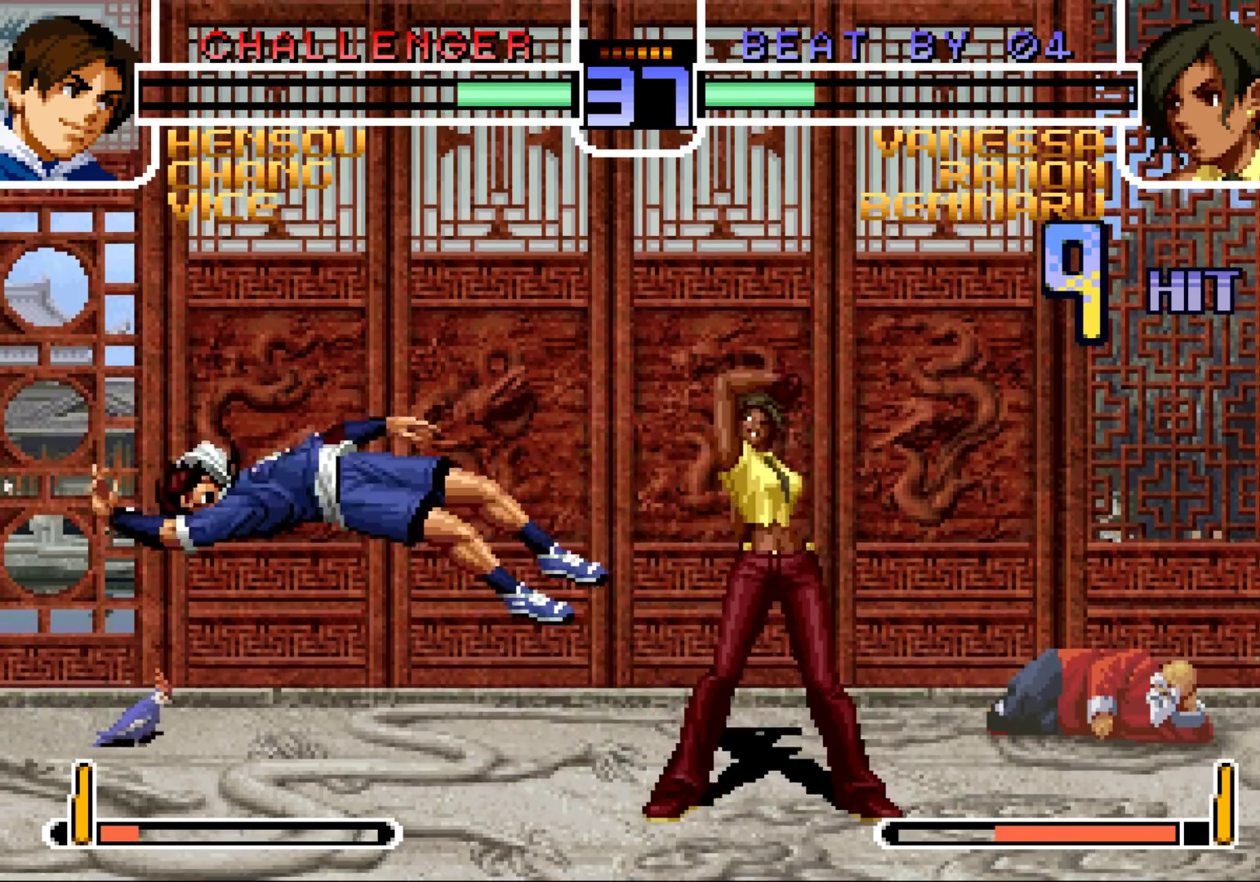
{"buttons": [], "left_stick": "center", "events": [[50, "left_stick", "left"], [100, "CROSS", "down"], [200, "CROSS", "up"], [233, "left_stick", "center"]]}